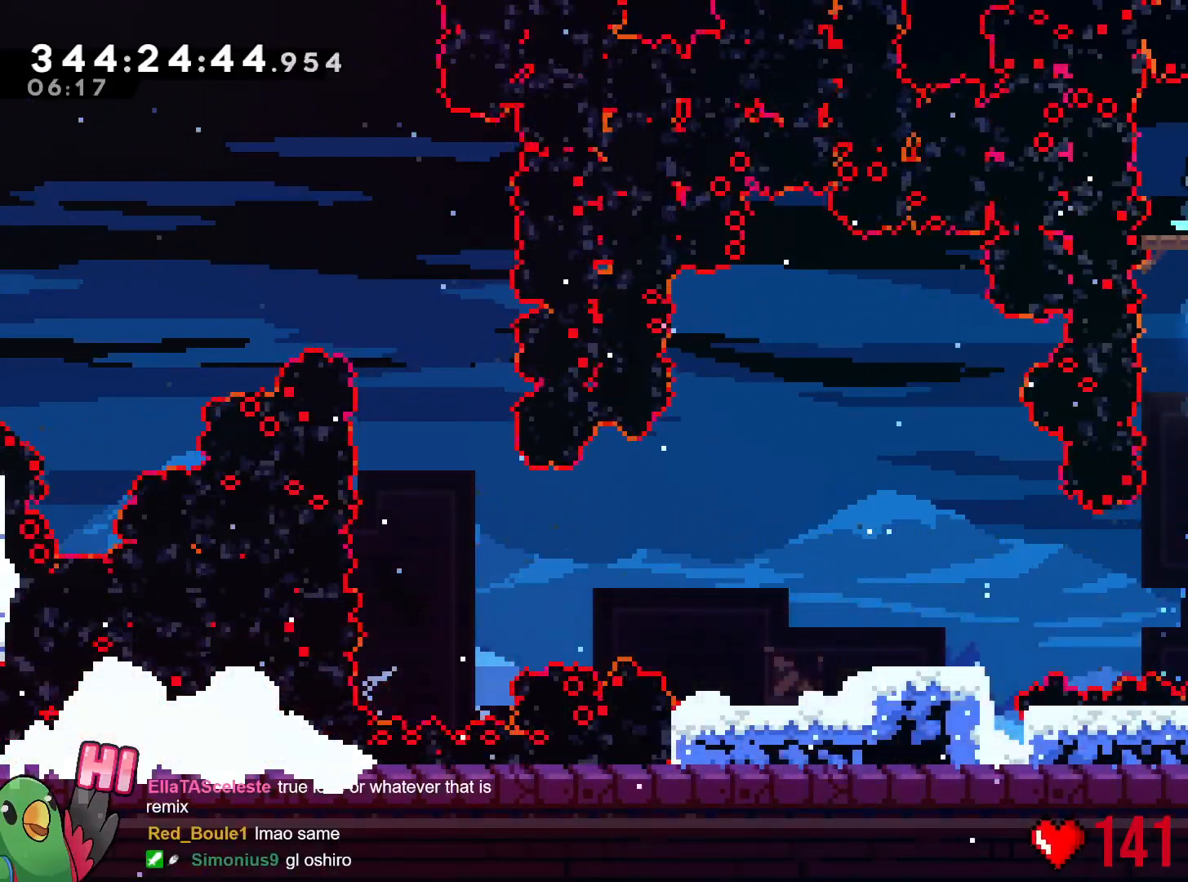
Gameplay with a controller (Nintendo layout); each line is a JSON object with the inputs held at the frame after it. "events" lists button and stick changes between this image and that frame as [ms after this image, input, new state], when the widget could be followed in between. Not read: HOME L3 R3 SELECT START.
{"buttons": [], "left_stick": "center", "right_stick": "center"}
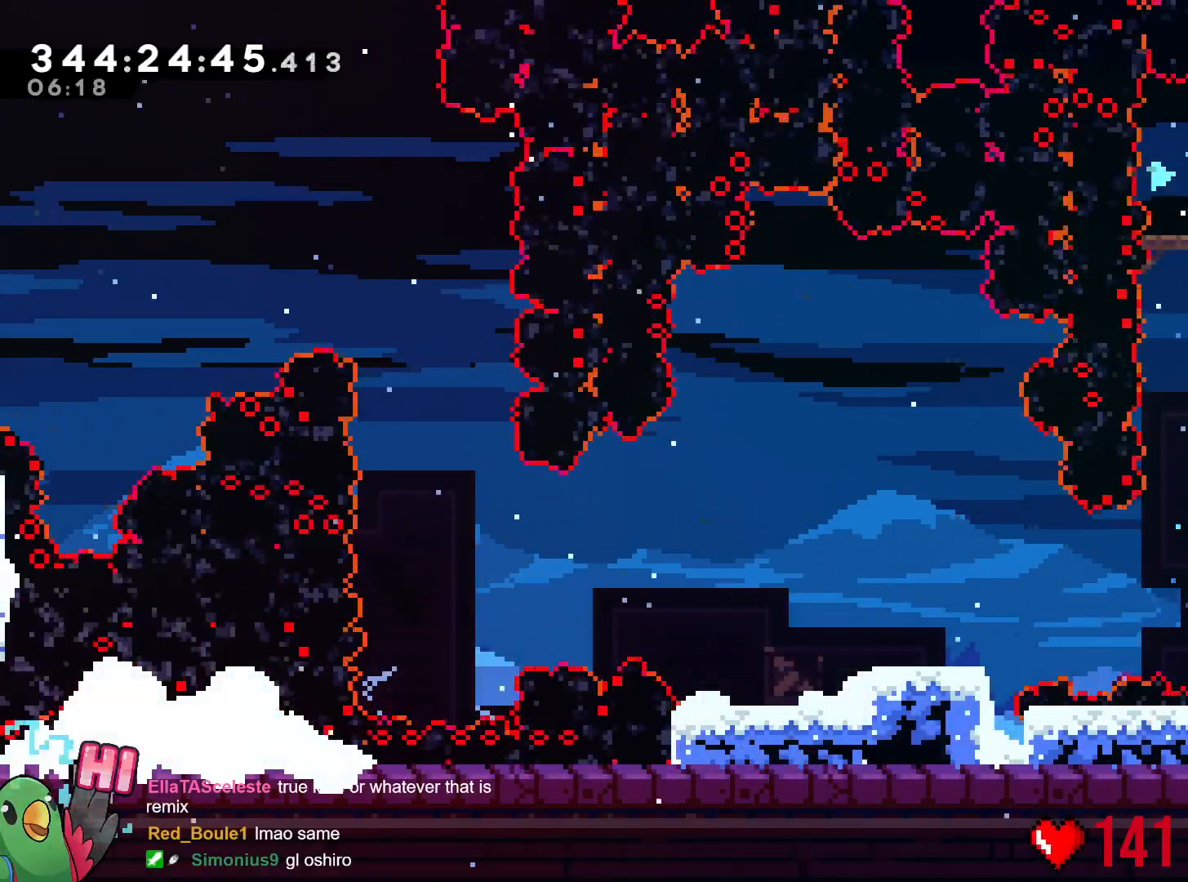
{"buttons": ["R1"], "left_stick": "right", "right_stick": "center", "events": [[66, "left_stick", "right"], [166, "R1", "down"]]}
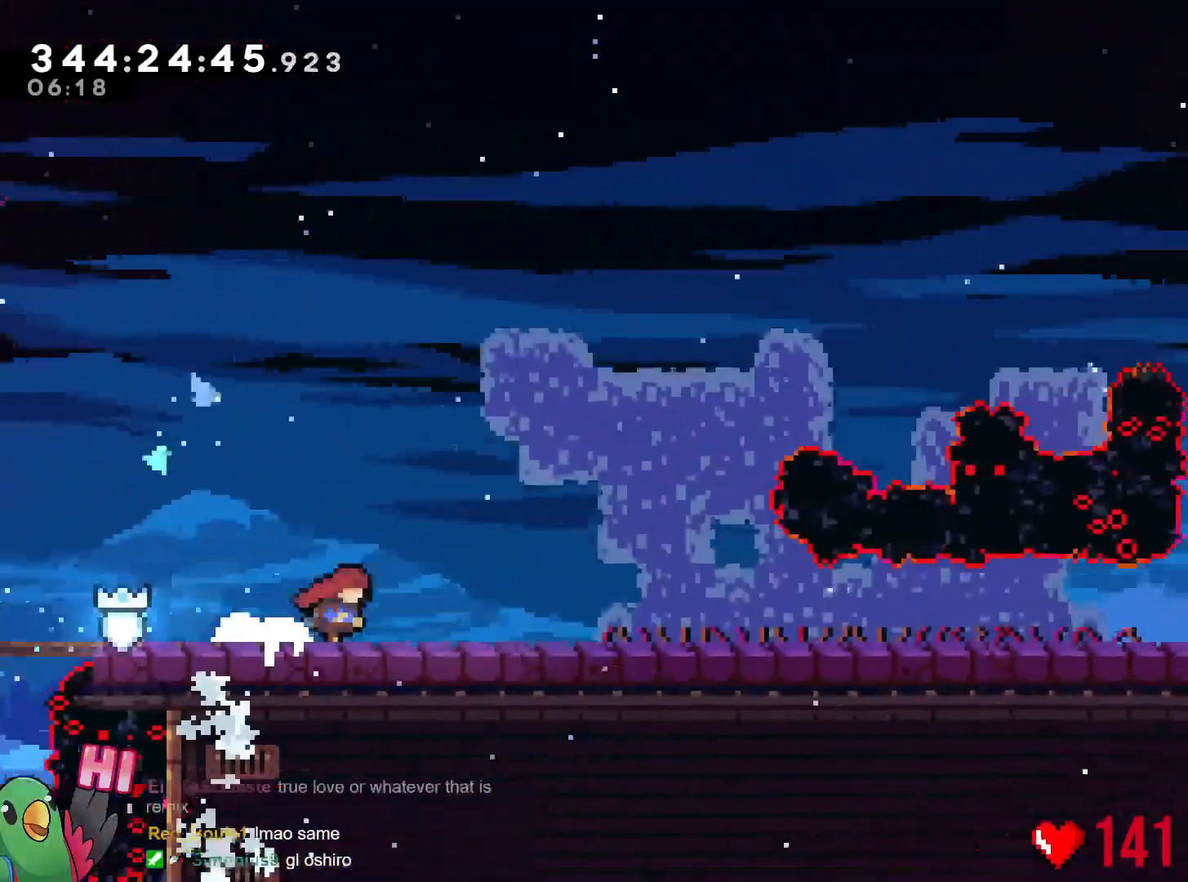
{"buttons": ["Y", "L2"], "left_stick": "right", "right_stick": "center", "events": [[234, "R1", "up"], [267, "L2", "down"], [467, "Y", "down"]]}
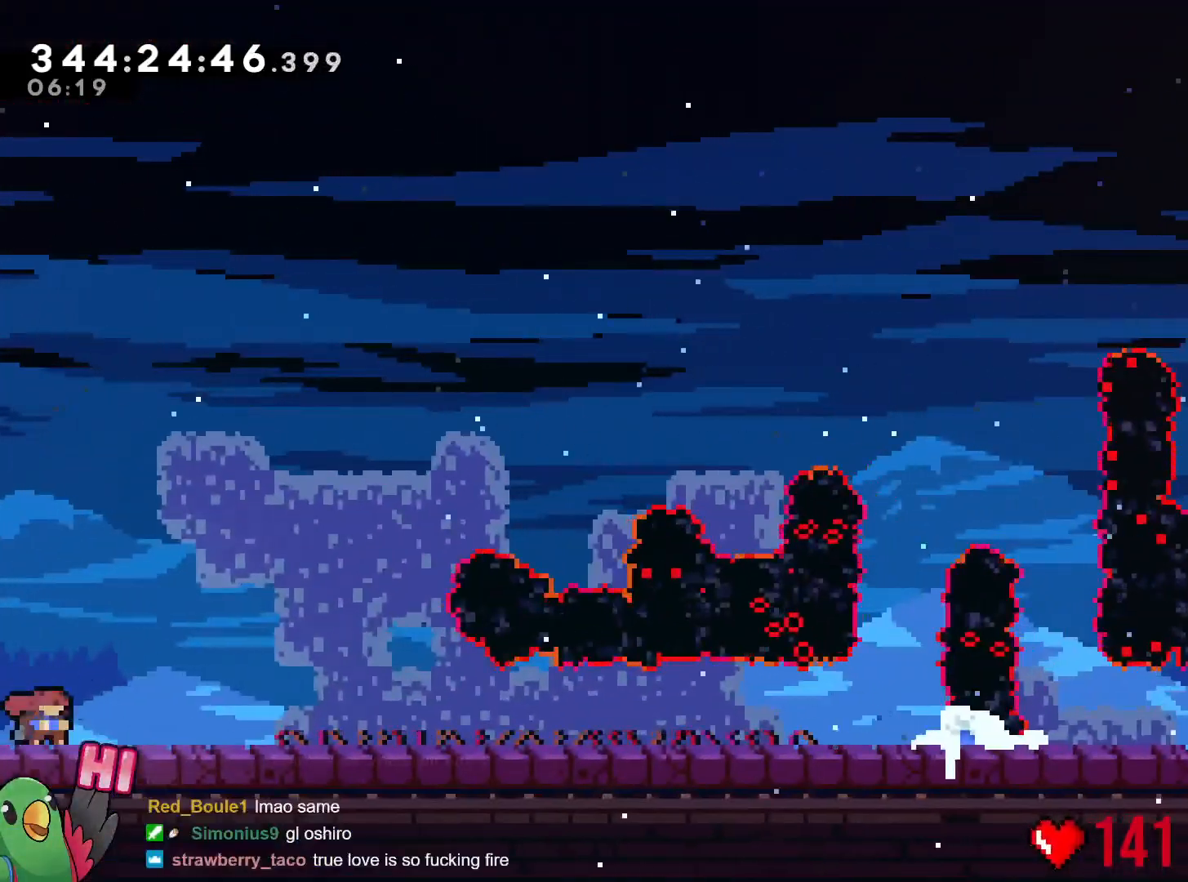
{"buttons": [], "left_stick": "right", "right_stick": "center", "events": [[16, "B", "down"], [83, "Y", "up"], [100, "B", "up"], [183, "L2", "up"], [367, "Y", "down"], [500, "Y", "up"]]}
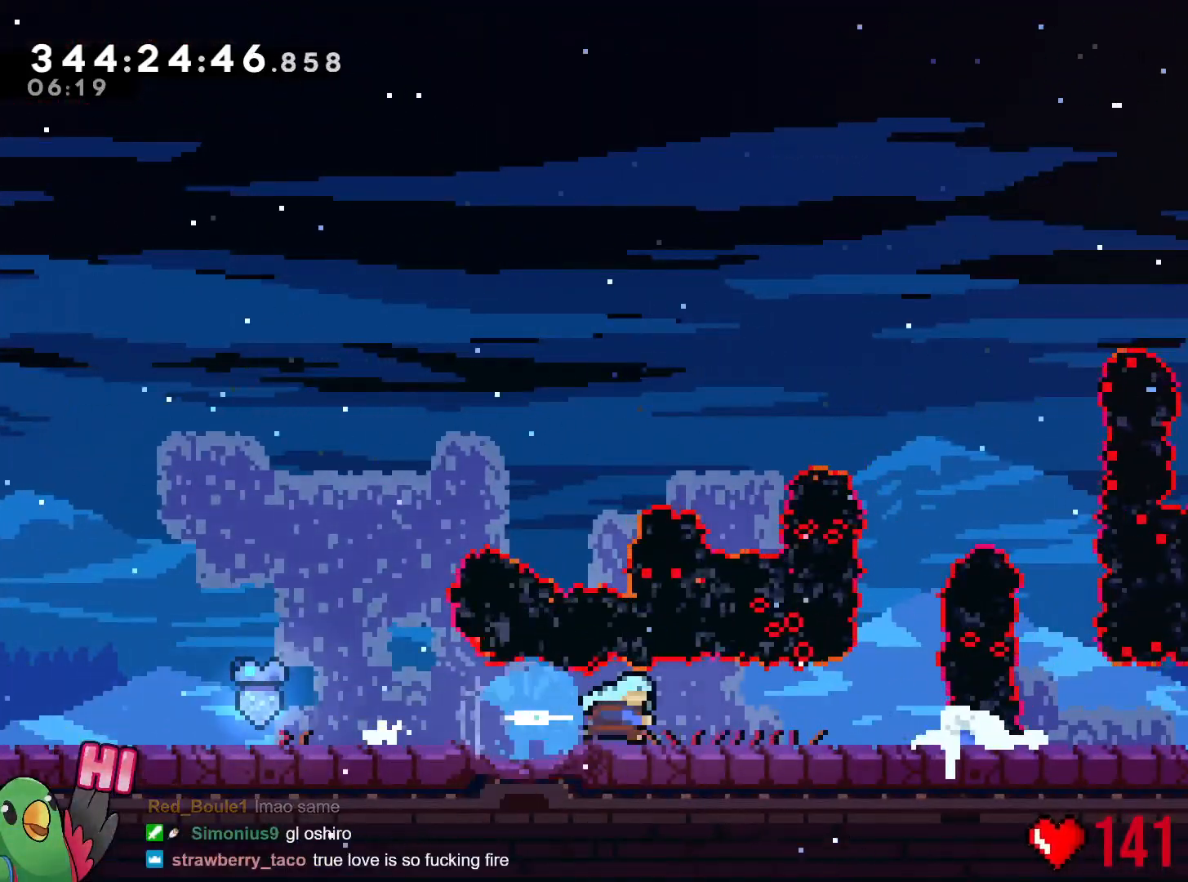
{"buttons": [], "left_stick": "center", "right_stick": "center", "events": [[167, "Y", "down"], [284, "Y", "up"], [467, "left_stick", "center"]]}